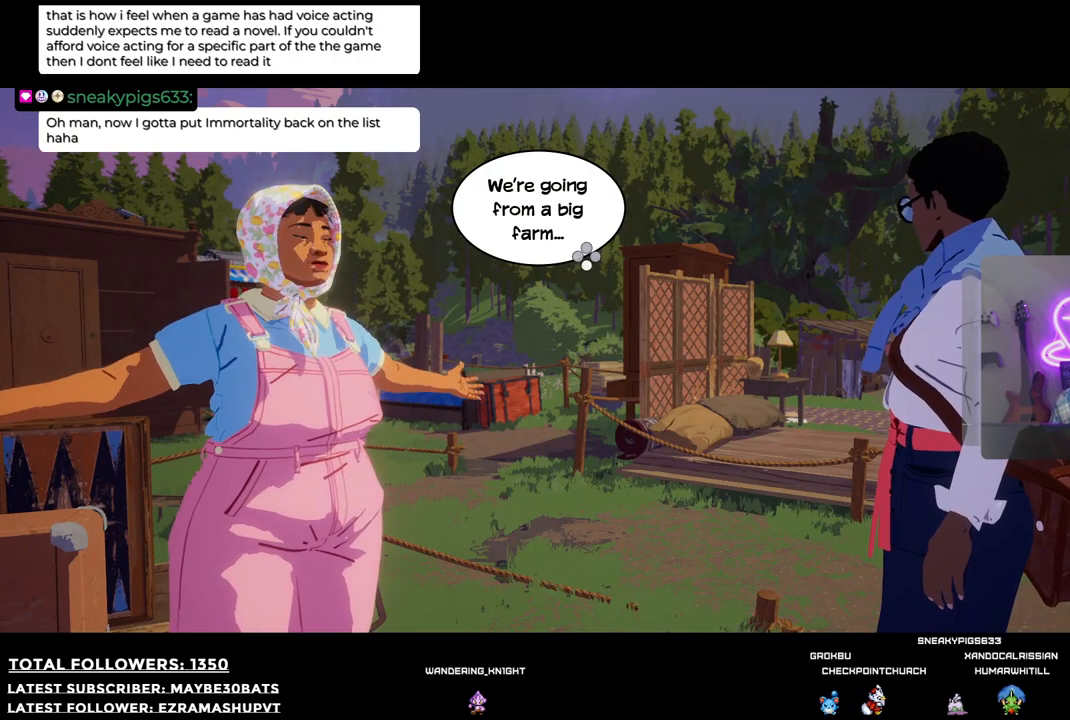
Gameplay with a controller (Xbox layout); each line is a JSON object with the inputs held at the frame after it. "events" lists button and stick changes between this image and that frame as [ms after this image, input, new state], when the widget could be followed in between.
{"buttons": ["A"], "left_stick": "center", "right_stick": "center", "events": [[147, "A", "down"], [239, "A", "up"], [514, "A", "down"]]}
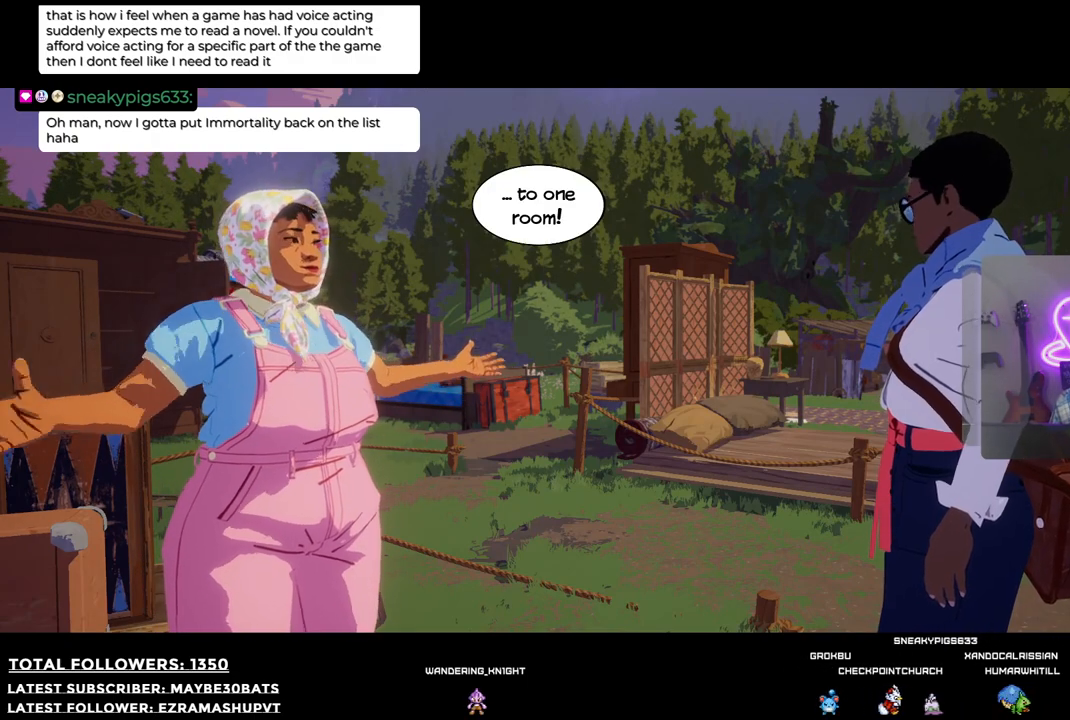
{"buttons": [], "left_stick": "center", "right_stick": "center", "events": [[147, "A", "up"]]}
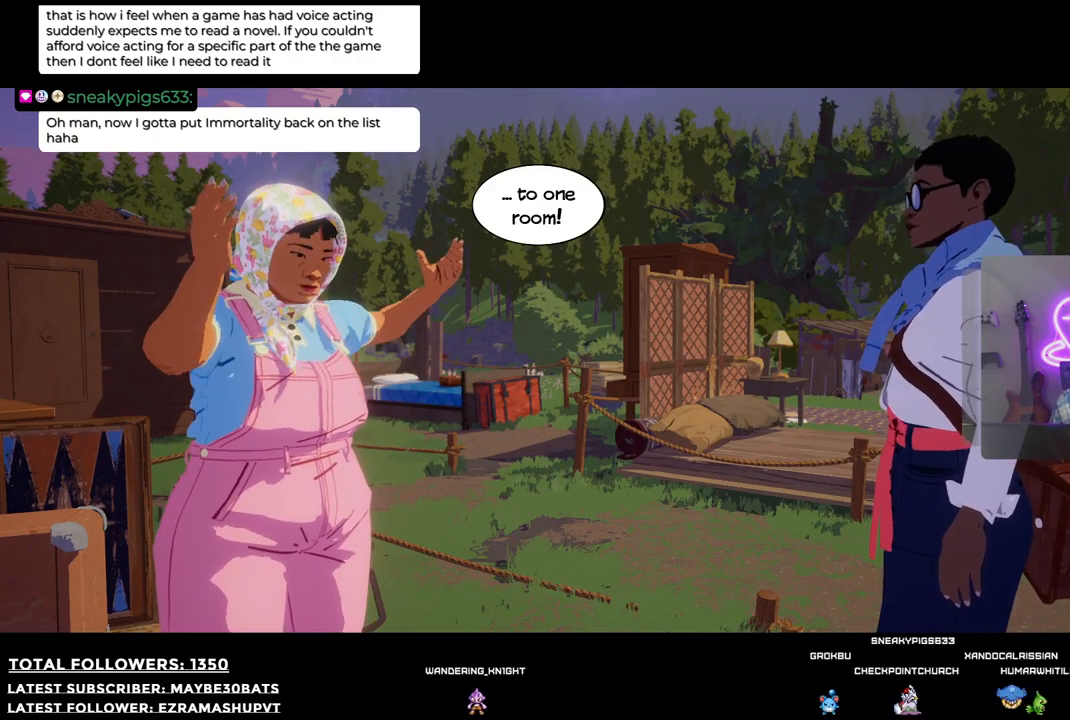
{"buttons": ["A"], "left_stick": "center", "right_stick": "center", "events": [[422, "A", "down"]]}
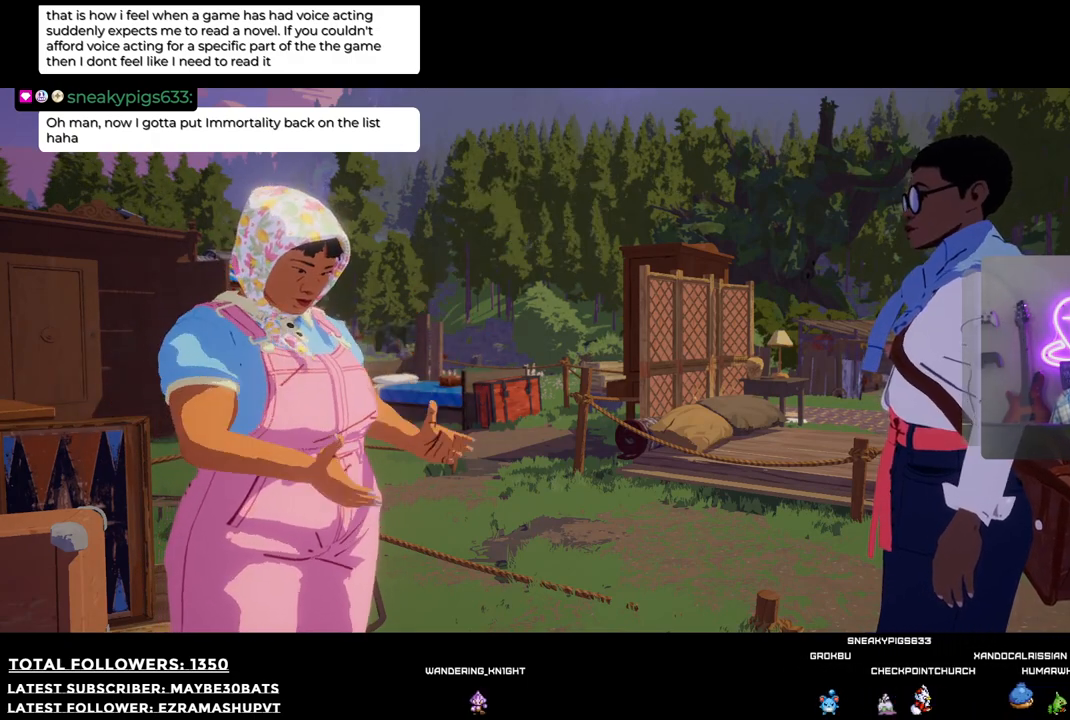
{"buttons": [], "left_stick": "center", "right_stick": "center", "events": [[55, "A", "up"]]}
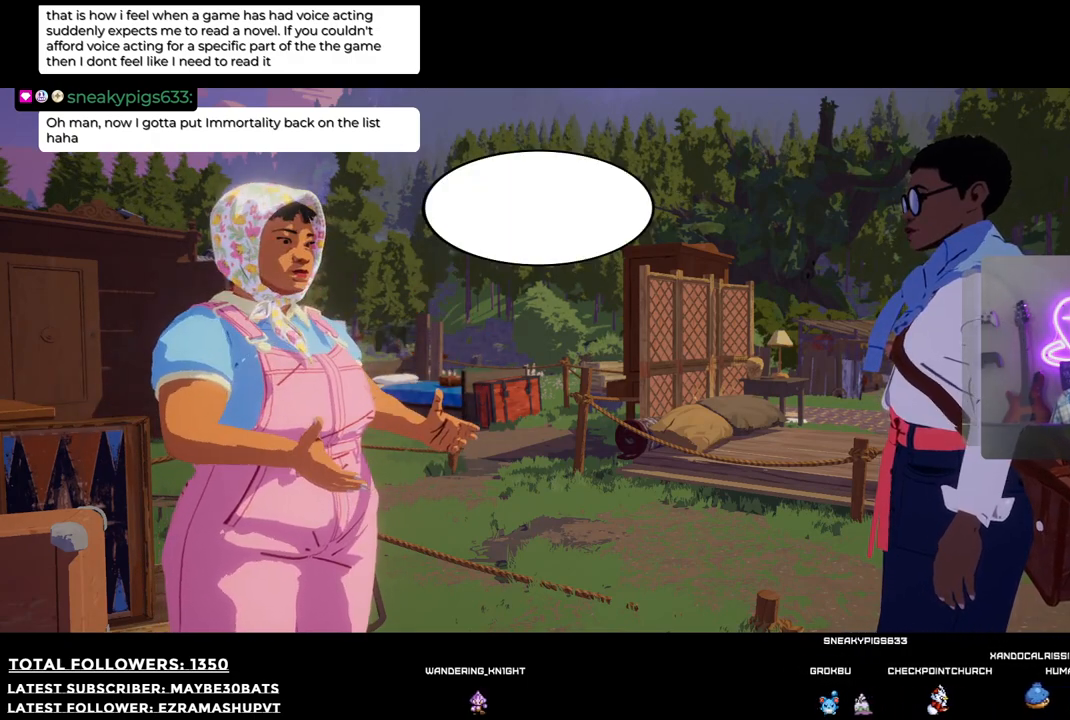
{"buttons": ["A"], "left_stick": "center", "right_stick": "center", "events": [[495, "A", "down"]]}
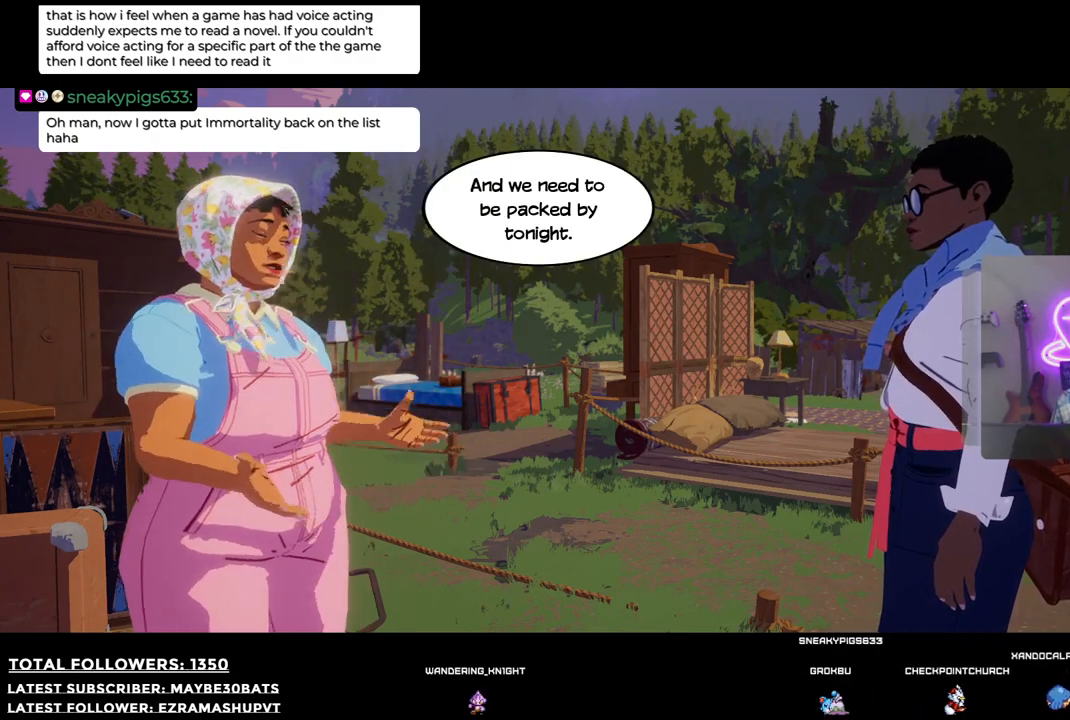
{"buttons": [], "left_stick": "center", "right_stick": "center", "events": [[73, "A", "up"]]}
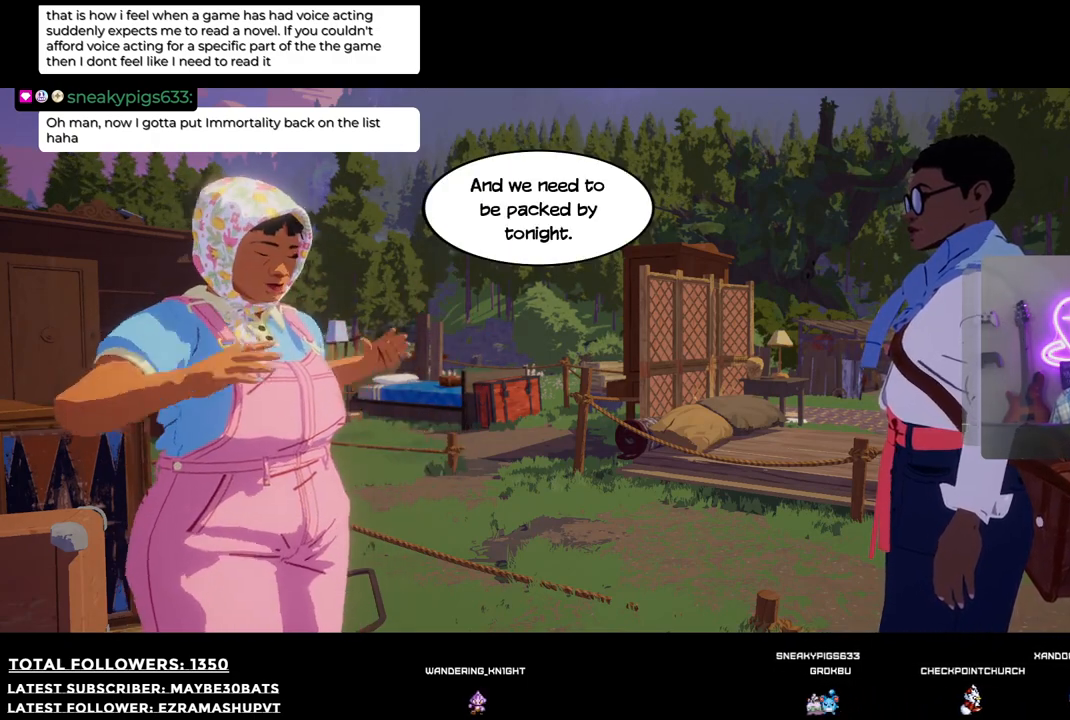
{"buttons": [], "left_stick": "center", "right_stick": "center", "events": []}
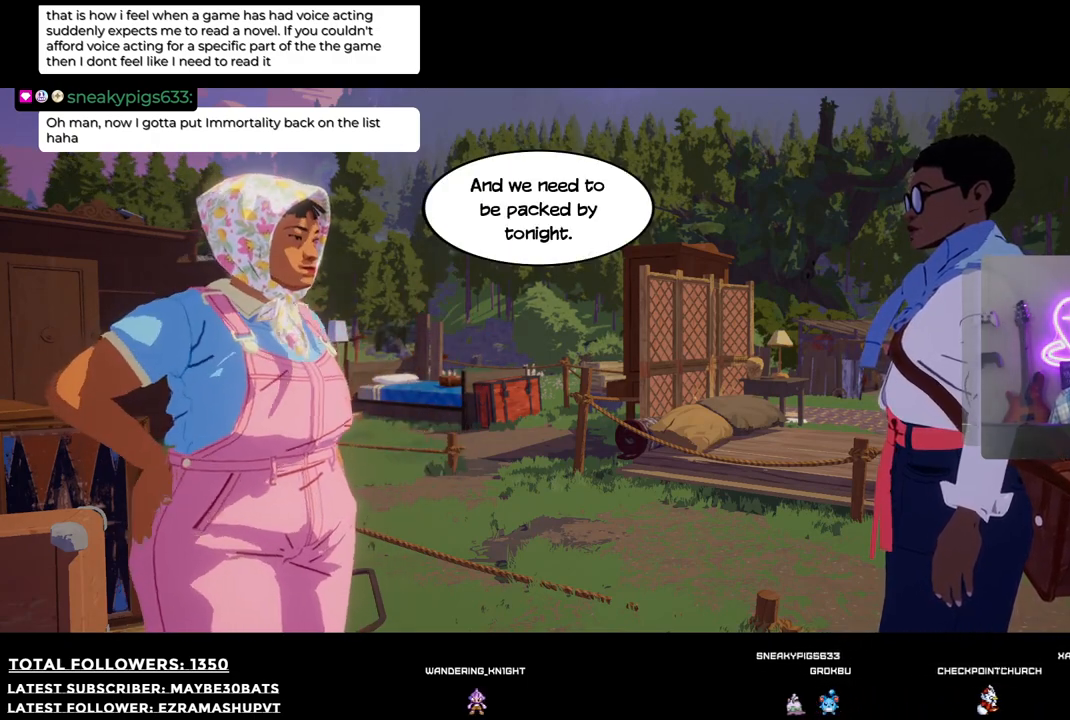
{"buttons": [], "left_stick": "center", "right_stick": "center", "events": [[238, "A", "down"], [440, "A", "up"]]}
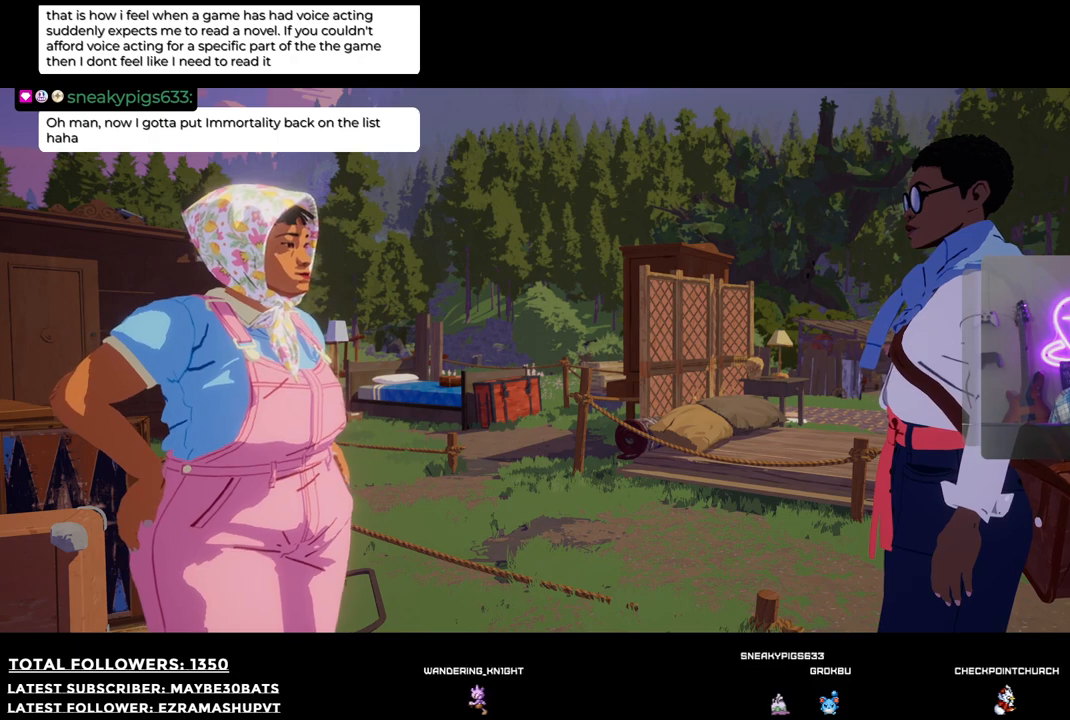
{"buttons": [], "left_stick": "center", "right_stick": "center", "events": []}
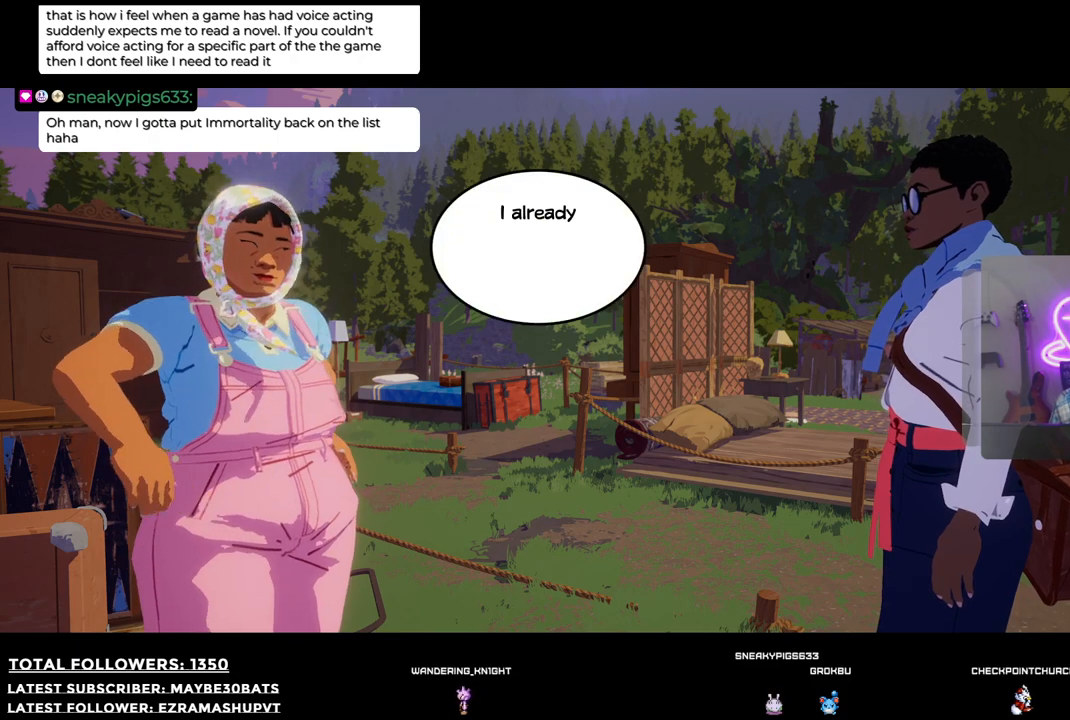
{"buttons": [], "left_stick": "center", "right_stick": "center", "events": [[36, "A", "down"], [202, "A", "up"]]}
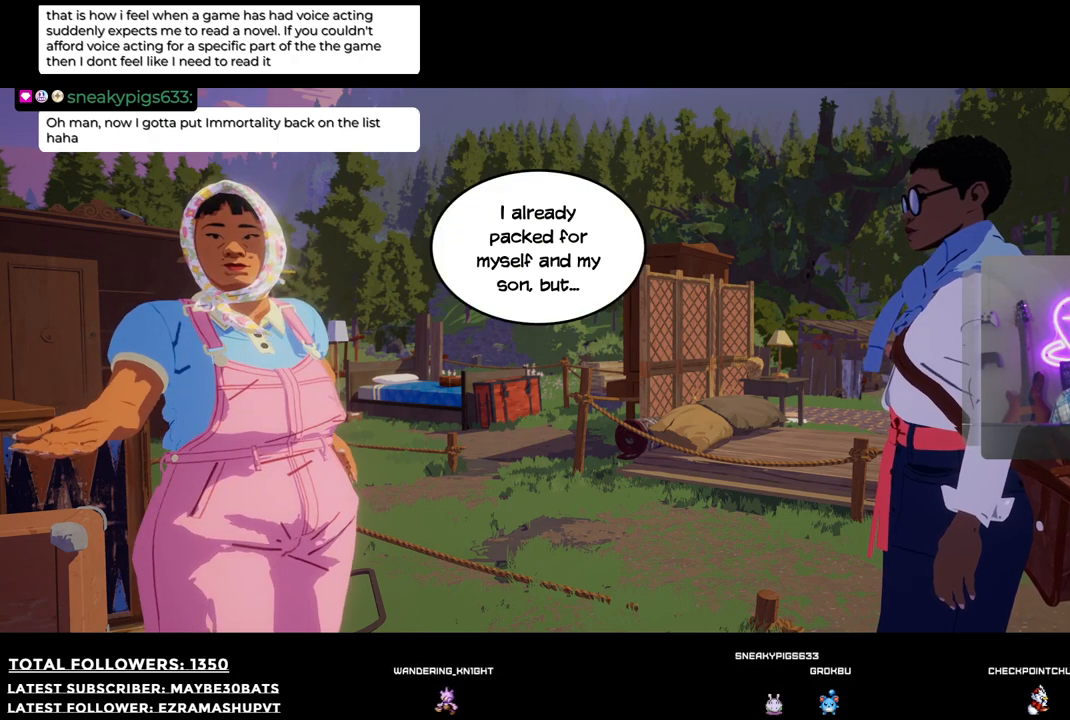
{"buttons": [], "left_stick": "center", "right_stick": "center", "events": []}
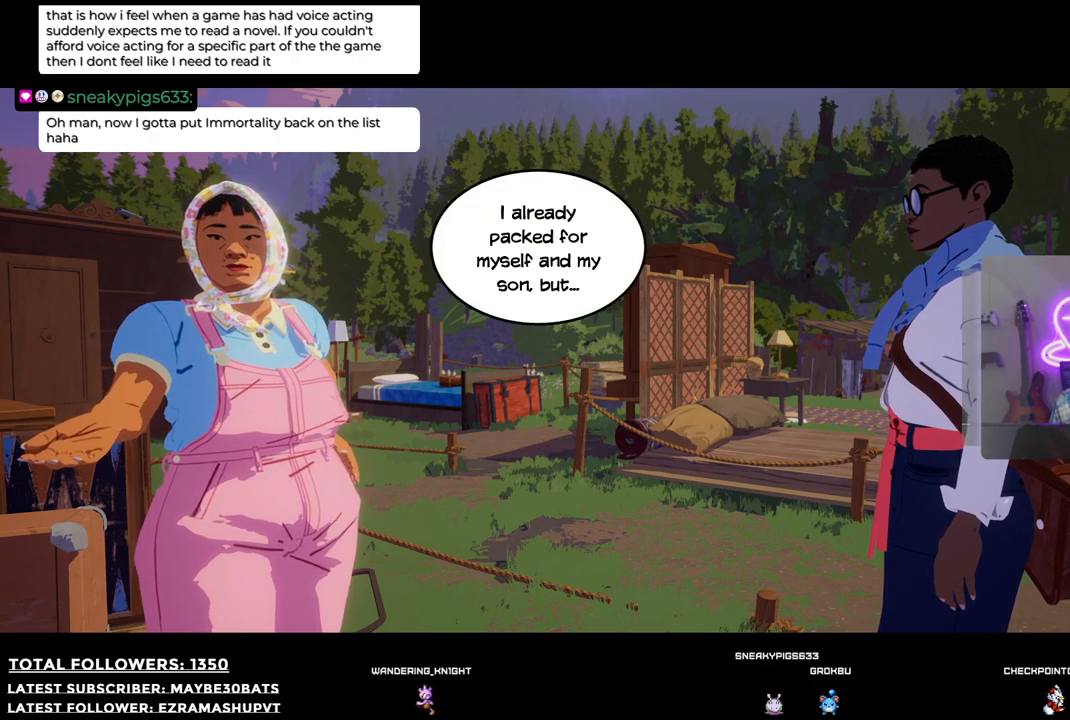
{"buttons": [], "left_stick": "center", "right_stick": "center", "events": []}
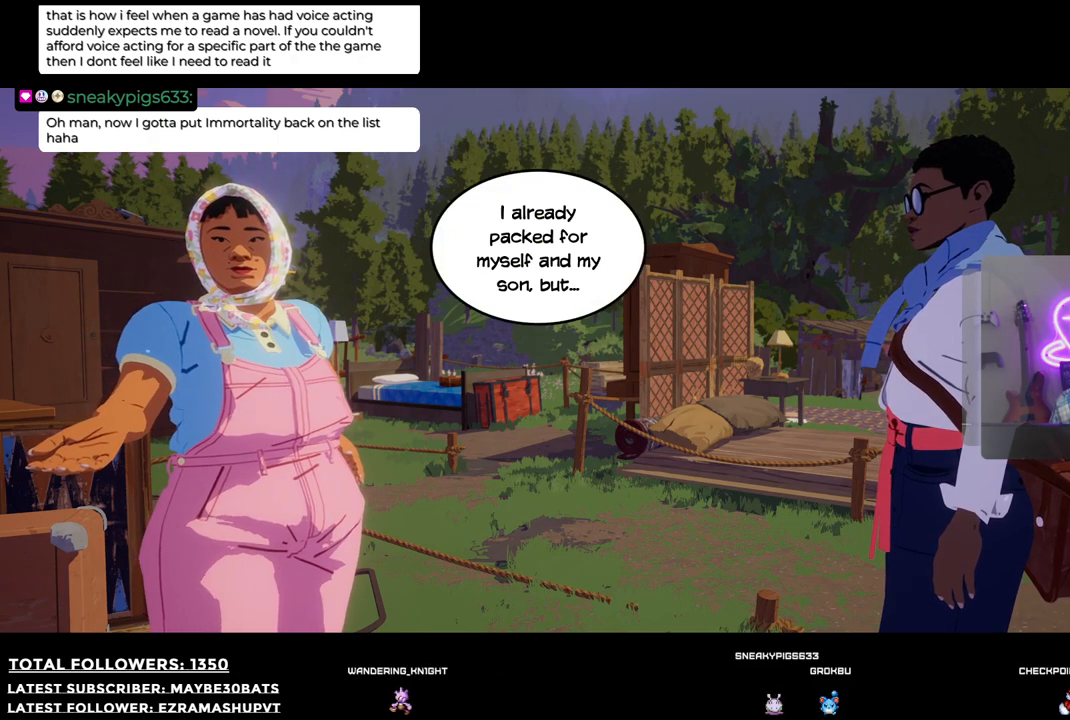
{"buttons": [], "left_stick": "center", "right_stick": "center", "events": [[55, "A", "down"], [239, "A", "up"]]}
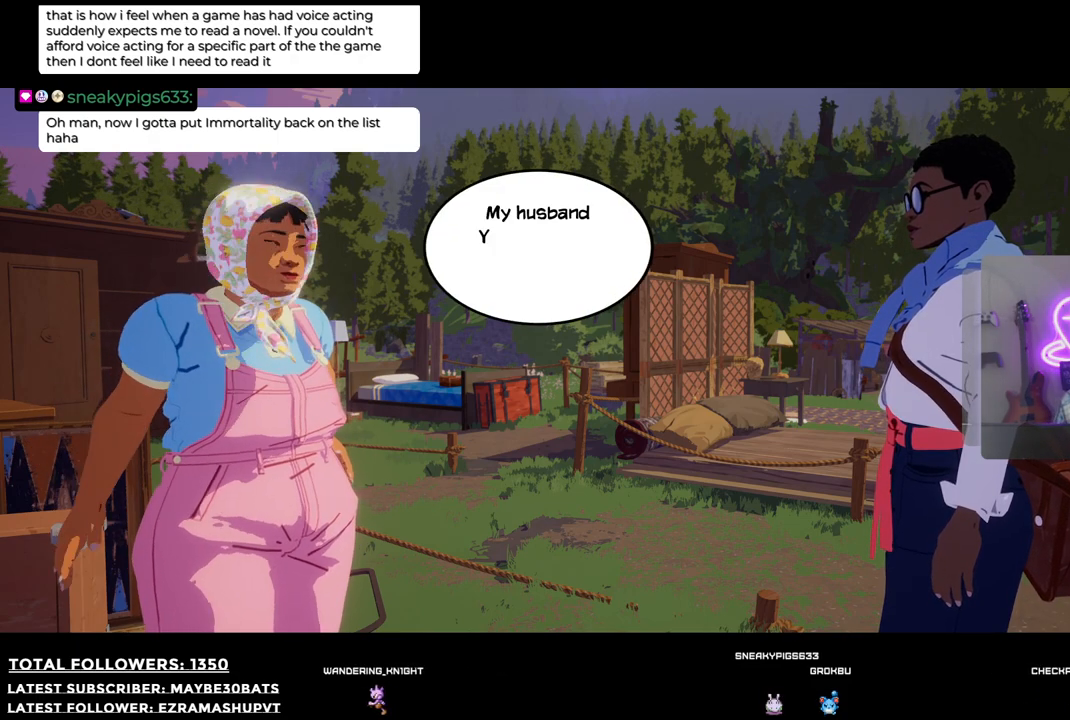
{"buttons": [], "left_stick": "center", "right_stick": "center", "events": [[92, "A", "down"], [257, "A", "up"]]}
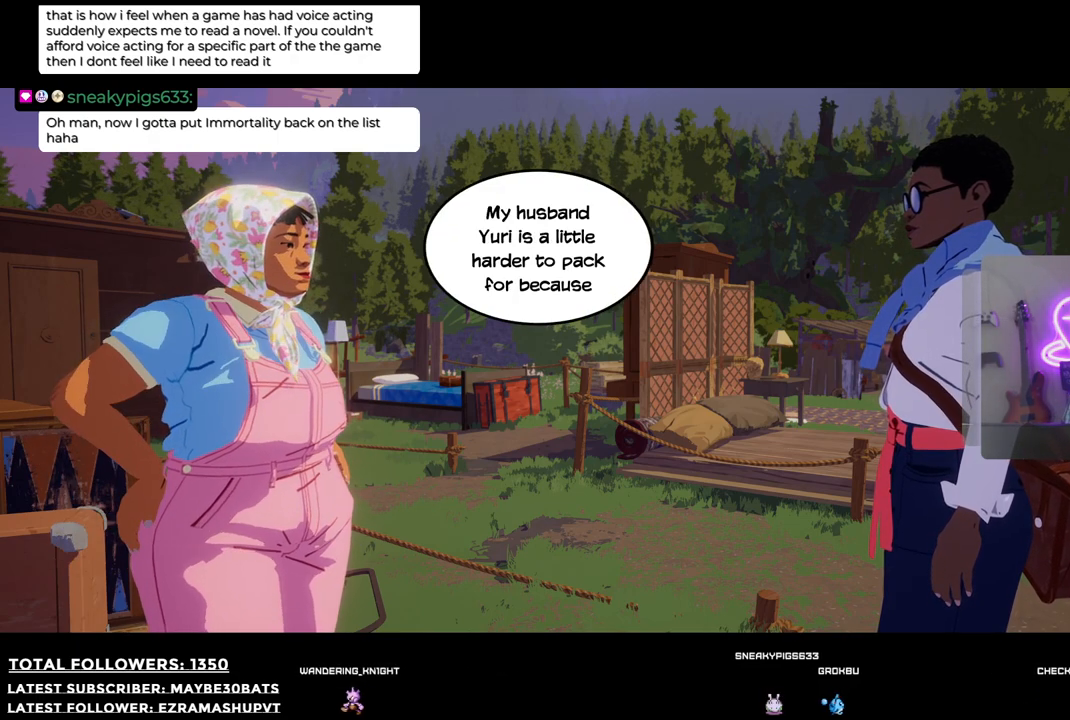
{"buttons": [], "left_stick": "center", "right_stick": "center", "events": []}
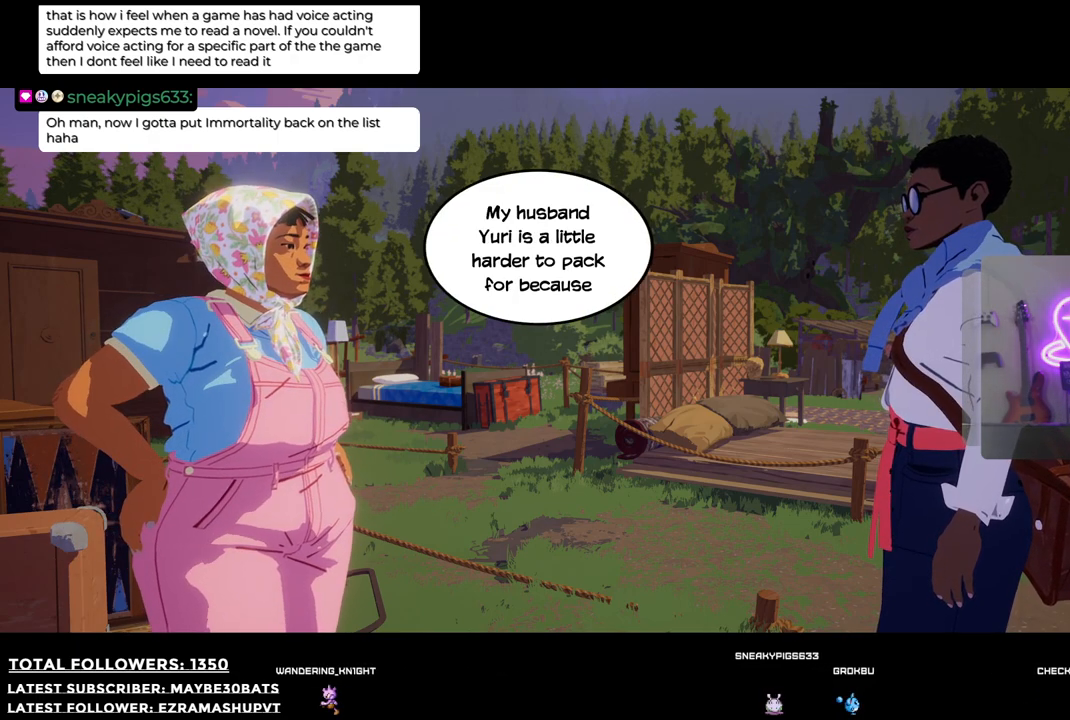
{"buttons": [], "left_stick": "center", "right_stick": "center", "events": []}
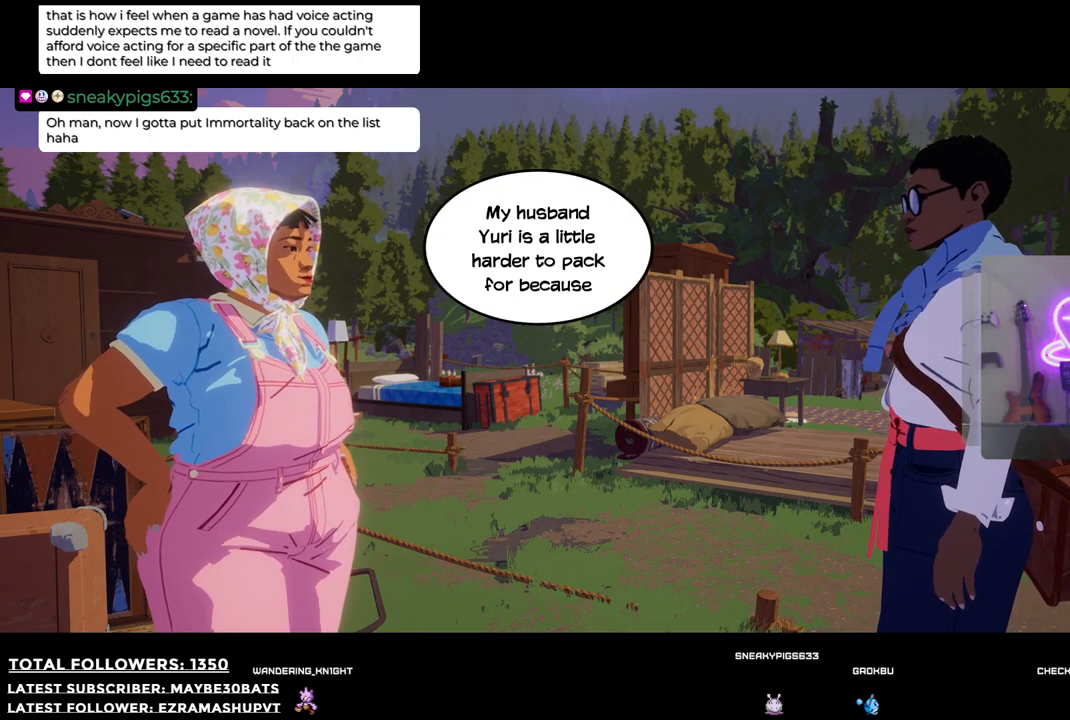
{"buttons": [], "left_stick": "center", "right_stick": "center", "events": []}
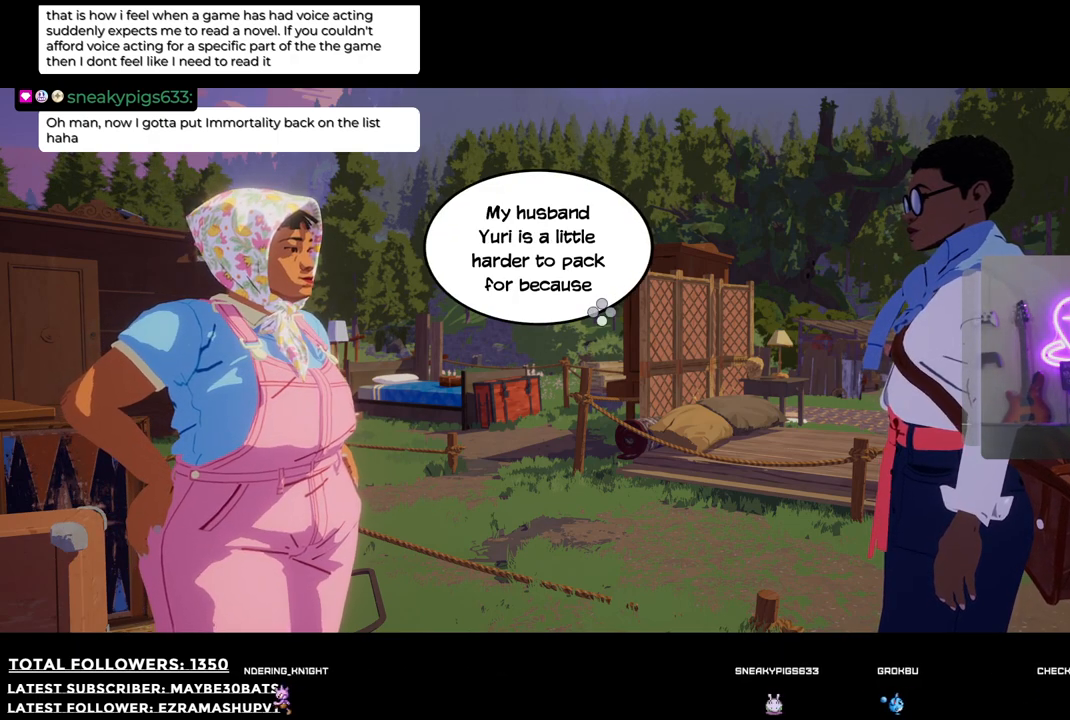
{"buttons": [], "left_stick": "center", "right_stick": "center", "events": [[36, "A", "down"], [275, "A", "up"]]}
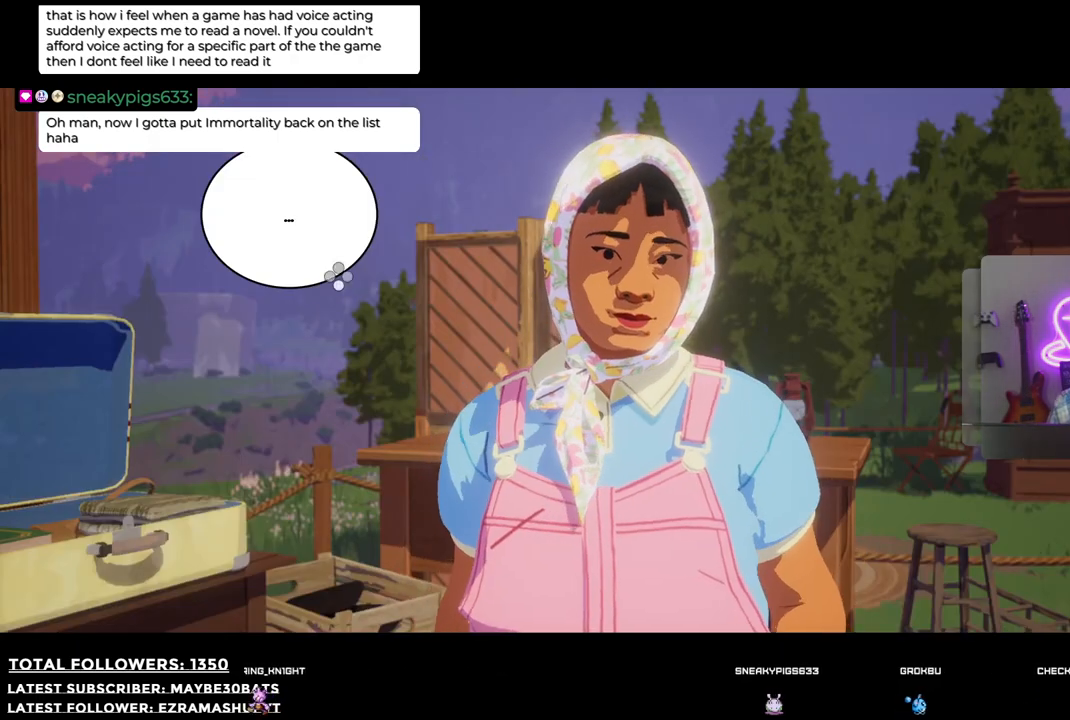
{"buttons": ["A"], "left_stick": "center", "right_stick": "center", "events": [[19, "A", "down"], [184, "A", "up"], [459, "A", "down"]]}
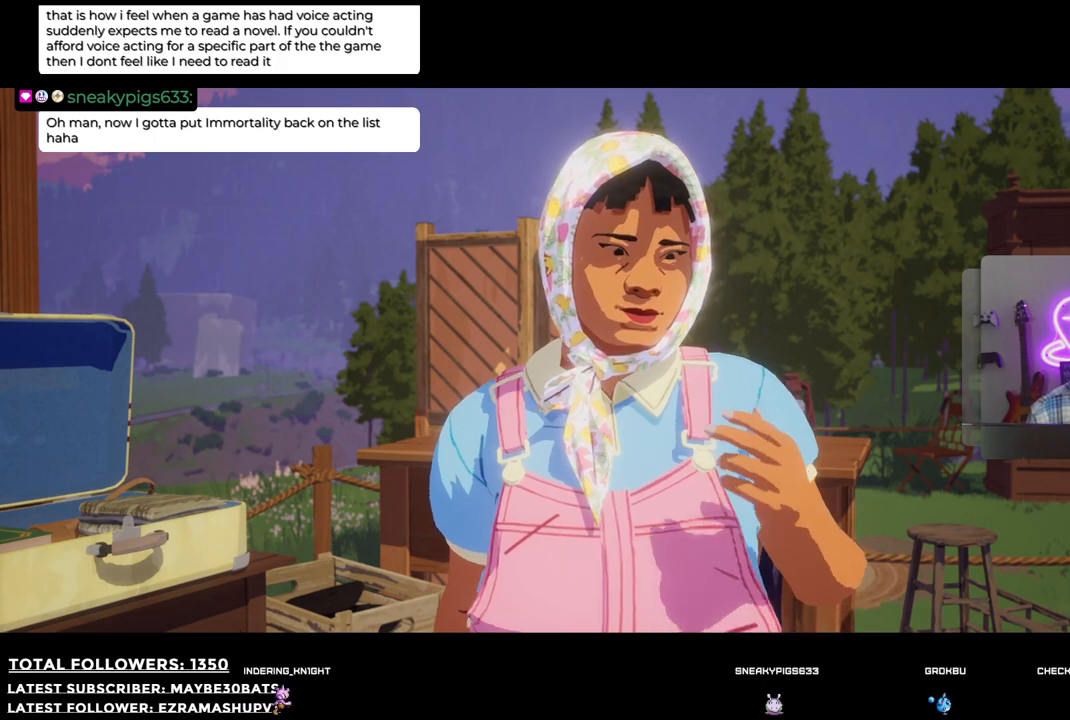
{"buttons": [], "left_stick": "center", "right_stick": "center", "events": [[73, "A", "up"]]}
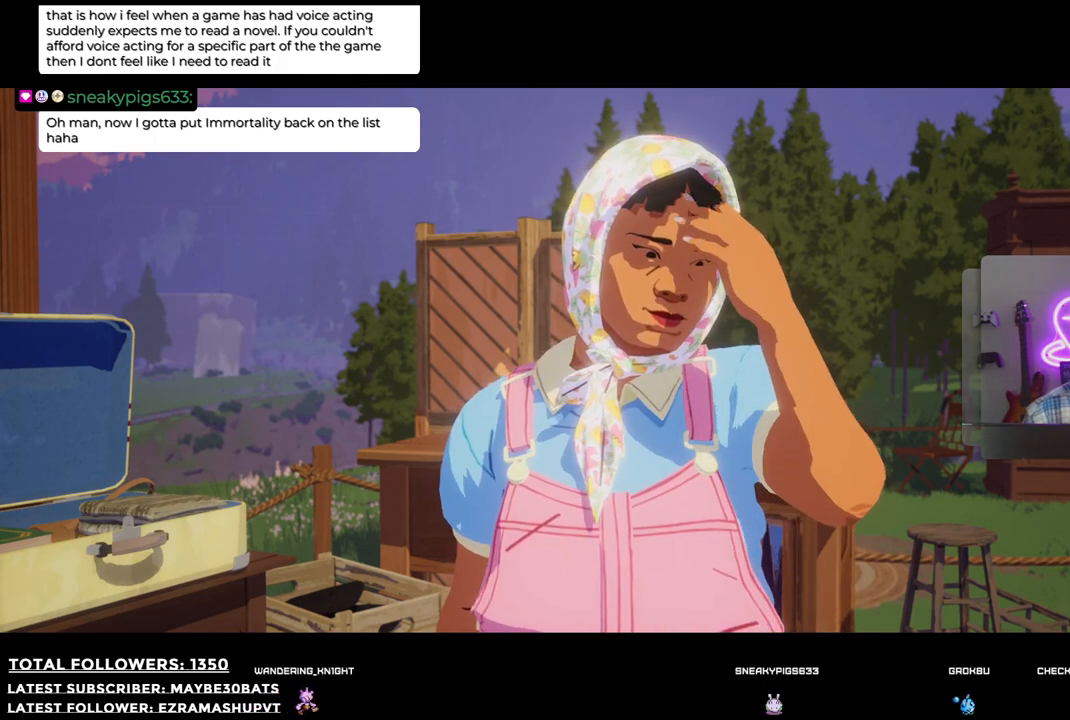
{"buttons": [], "left_stick": "center", "right_stick": "center", "events": []}
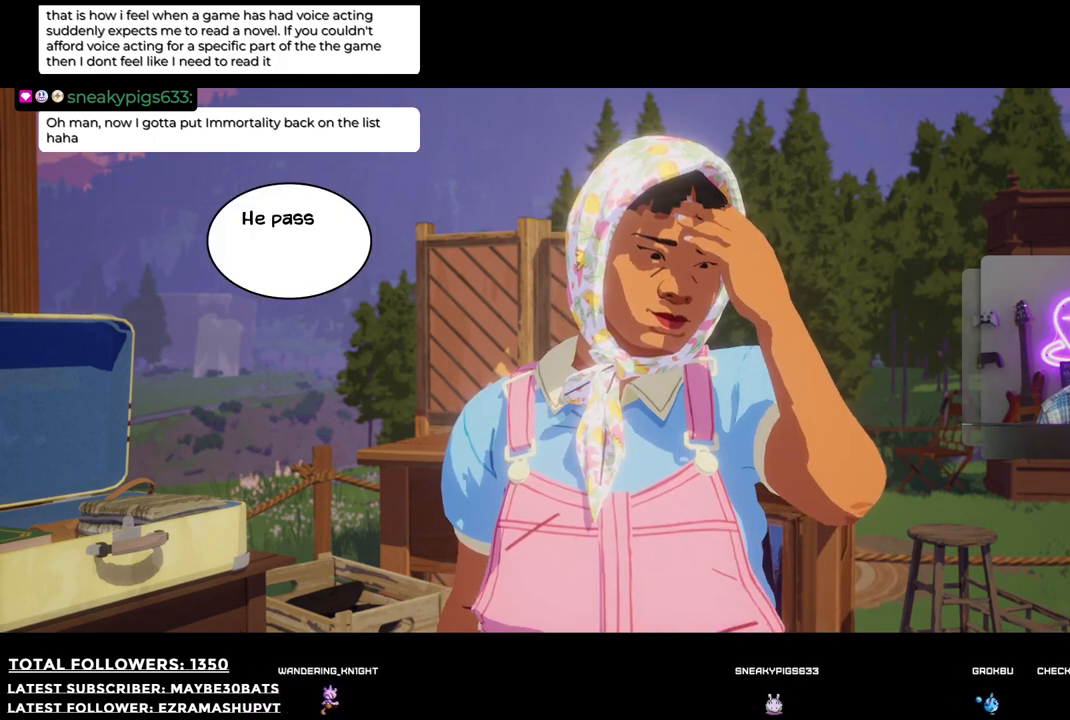
{"buttons": [], "left_stick": "center", "right_stick": "center", "events": [[293, "A", "down"], [367, "A", "up"]]}
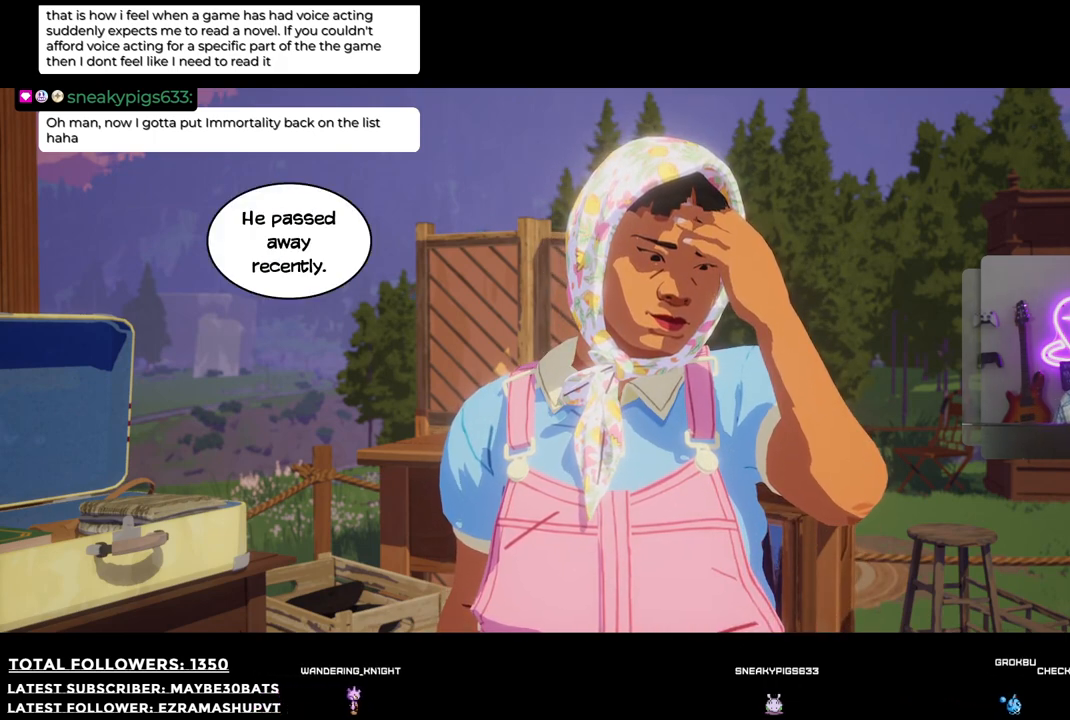
{"buttons": [], "left_stick": "center", "right_stick": "center", "events": []}
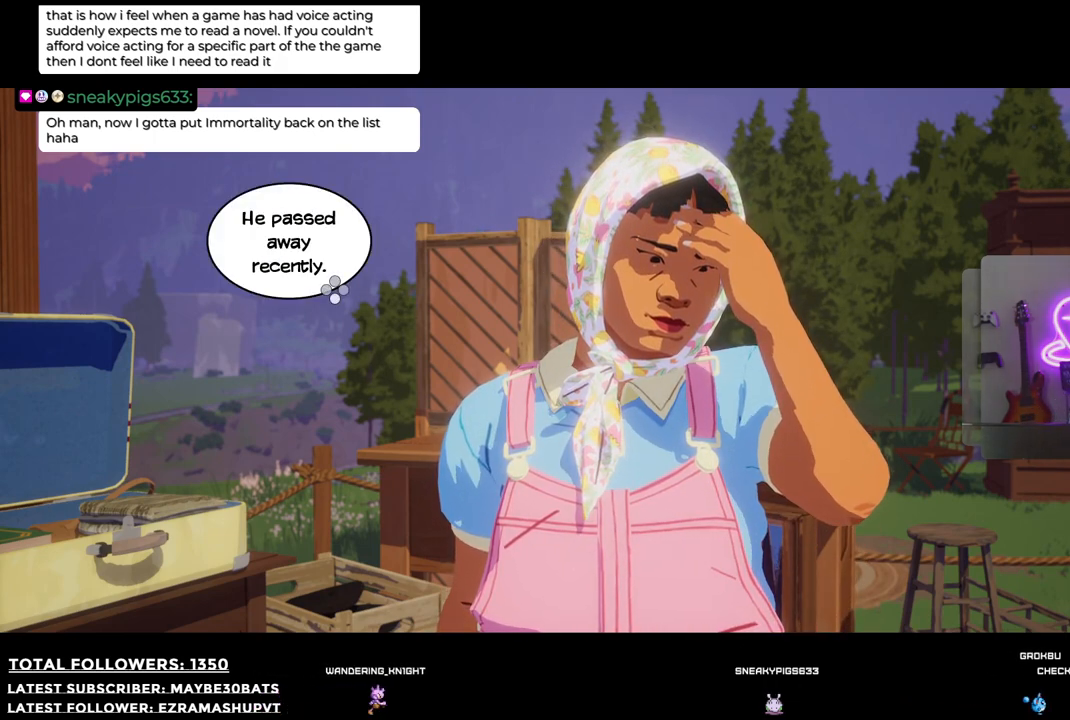
{"buttons": ["A"], "left_stick": "center", "right_stick": "center", "events": [[458, "A", "down"]]}
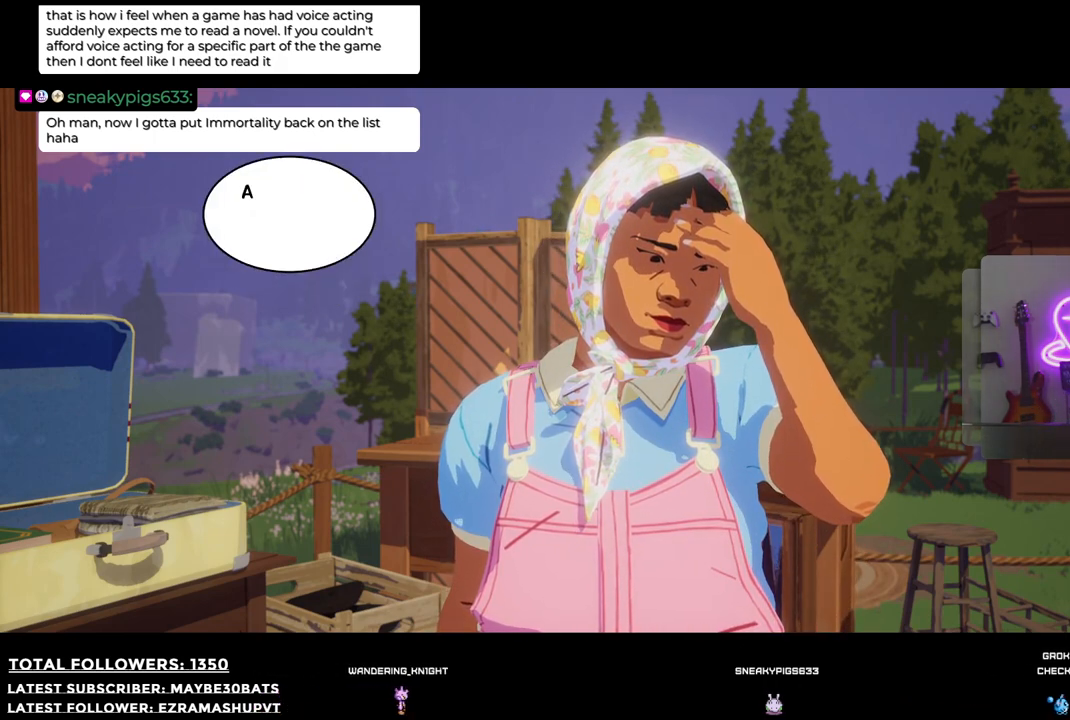
{"buttons": [], "left_stick": "center", "right_stick": "center", "events": [[92, "A", "up"], [367, "A", "down"], [459, "A", "up"]]}
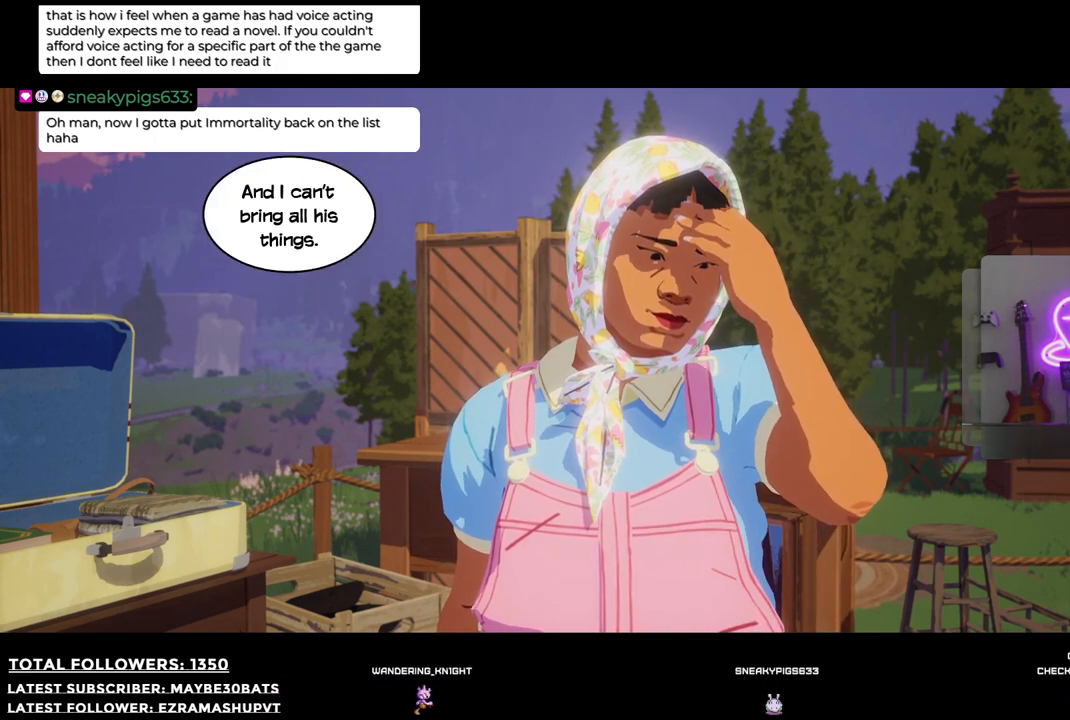
{"buttons": [], "left_stick": "center", "right_stick": "center", "events": []}
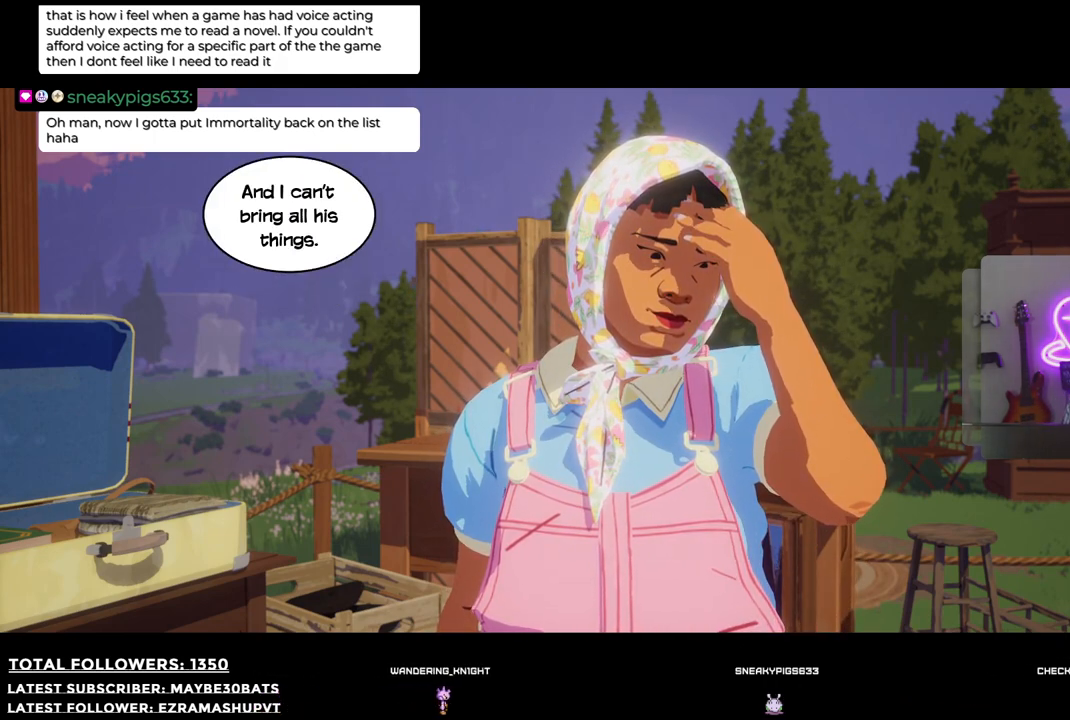
{"buttons": [], "left_stick": "center", "right_stick": "center", "events": []}
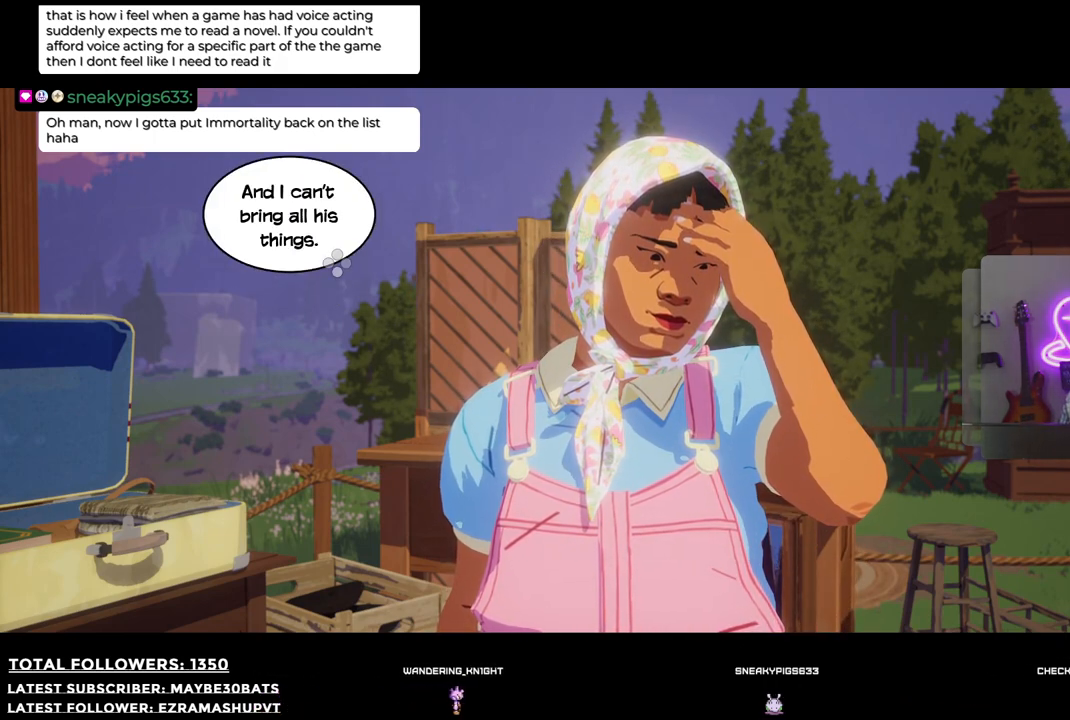
{"buttons": ["A"], "left_stick": "center", "right_stick": "center", "events": [[403, "A", "down"]]}
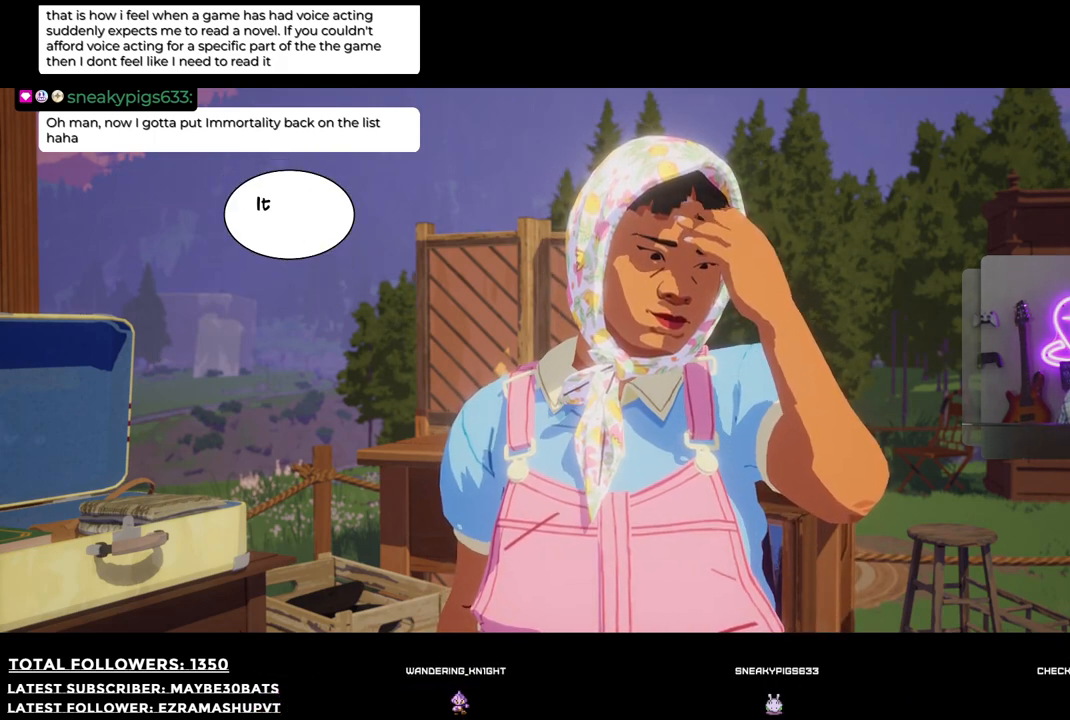
{"buttons": [], "left_stick": "center", "right_stick": "center", "events": [[73, "A", "up"], [294, "A", "down"], [440, "A", "up"]]}